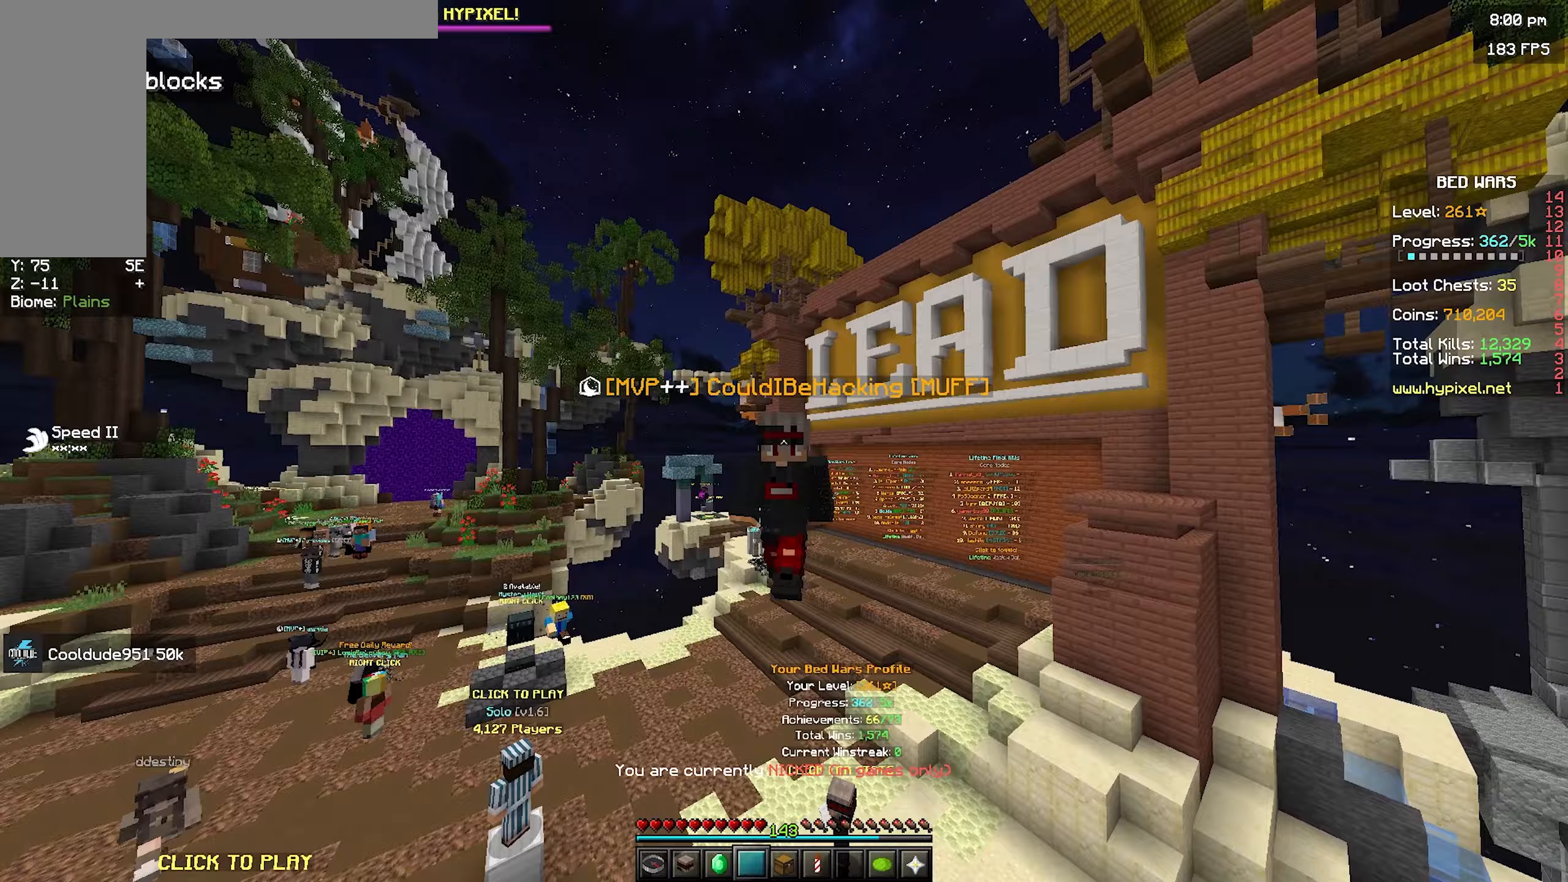
Gameplay with keyboard and mouse; each line is a JSON object with the keys and mouse buttons held at the frame after it. "events" lists presses ("down") and releases ("up") of "a", "d", "s", "space", "w", "mouse_left" and "mouse_right" between this image and that frame as [ms after this image, input, new state], when the widget could be followed in between. "mouse_left", "mouse_right" = the "left", "right" buttons of the "mouse" list. No other keys are recorded. Fast repeated clicks can show as one long hold. Mouse movement is not recorded.
{"keys": ["w"], "mouse": [], "events": [[417, "space", "up"]]}
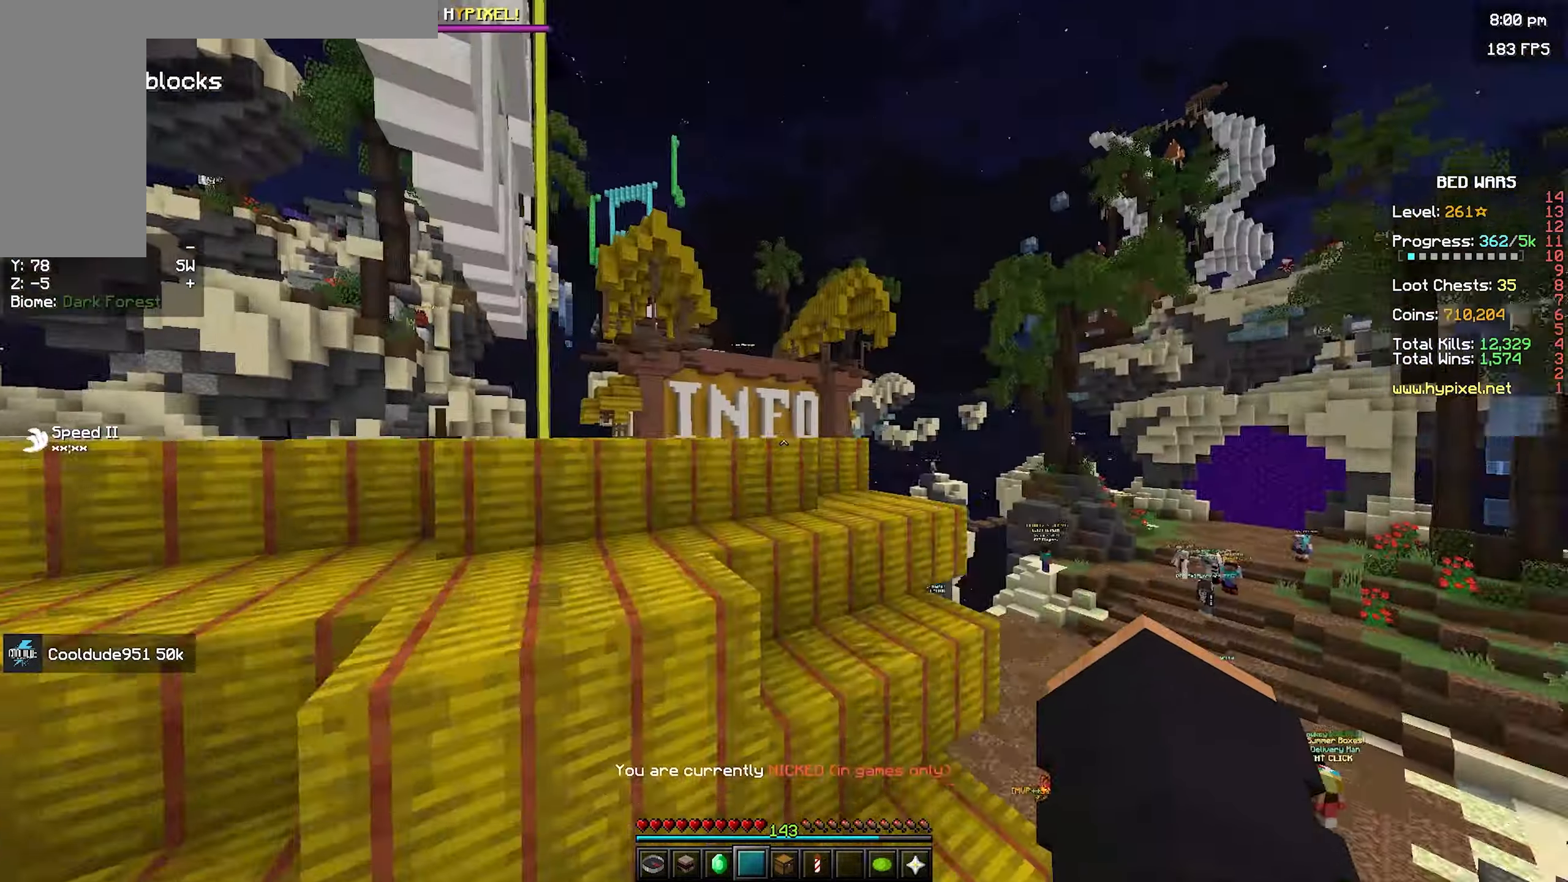
{"keys": ["w"], "mouse": [], "events": [[167, "space", "down"], [500, "space", "up"]]}
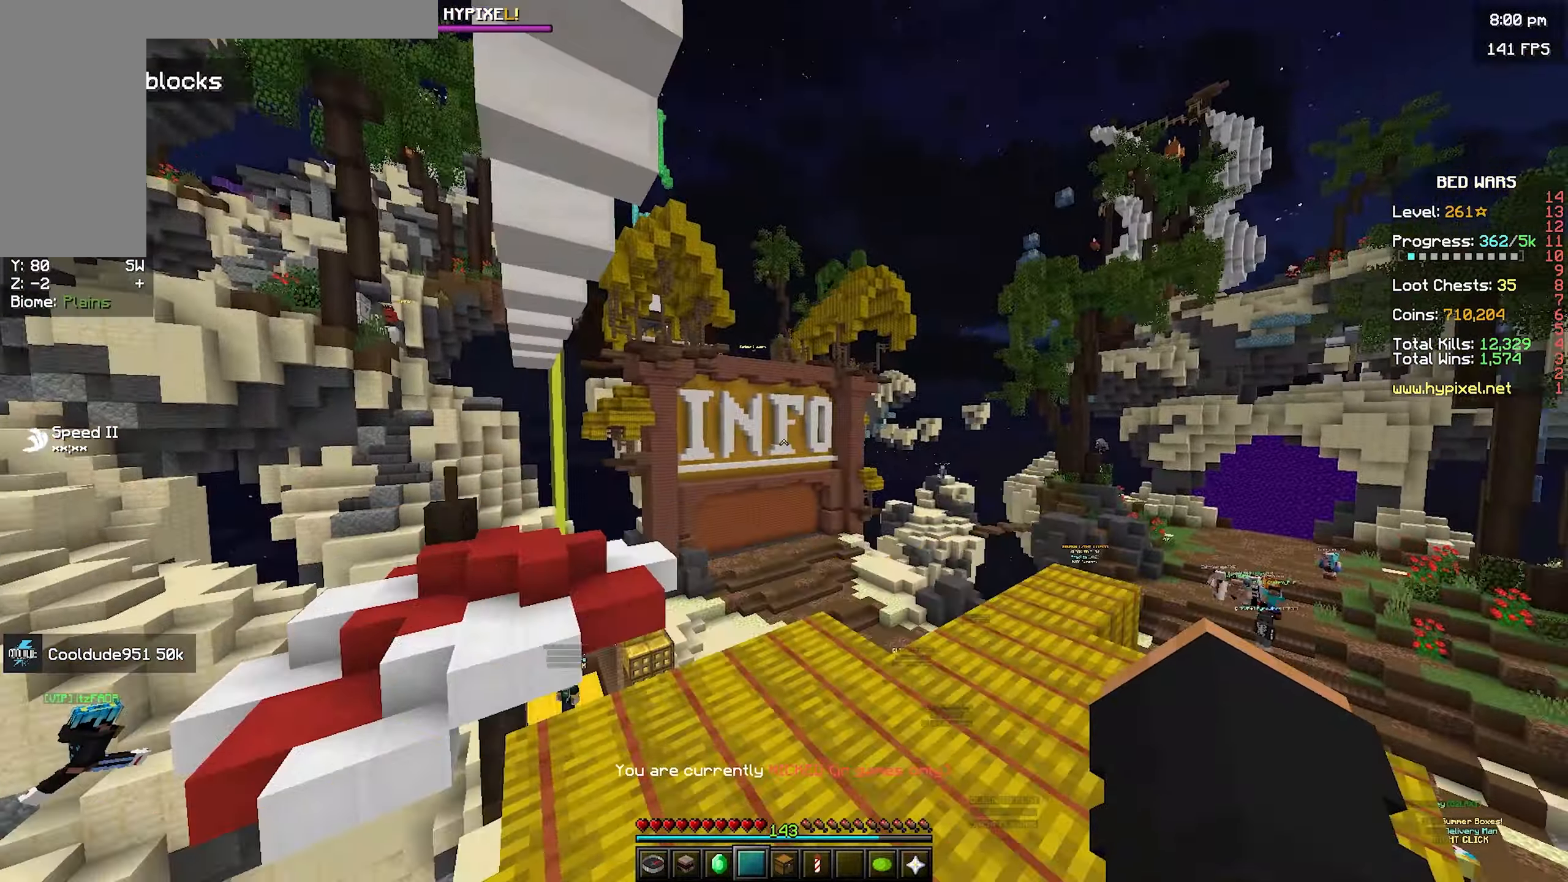
{"keys": ["w"], "mouse": [], "events": []}
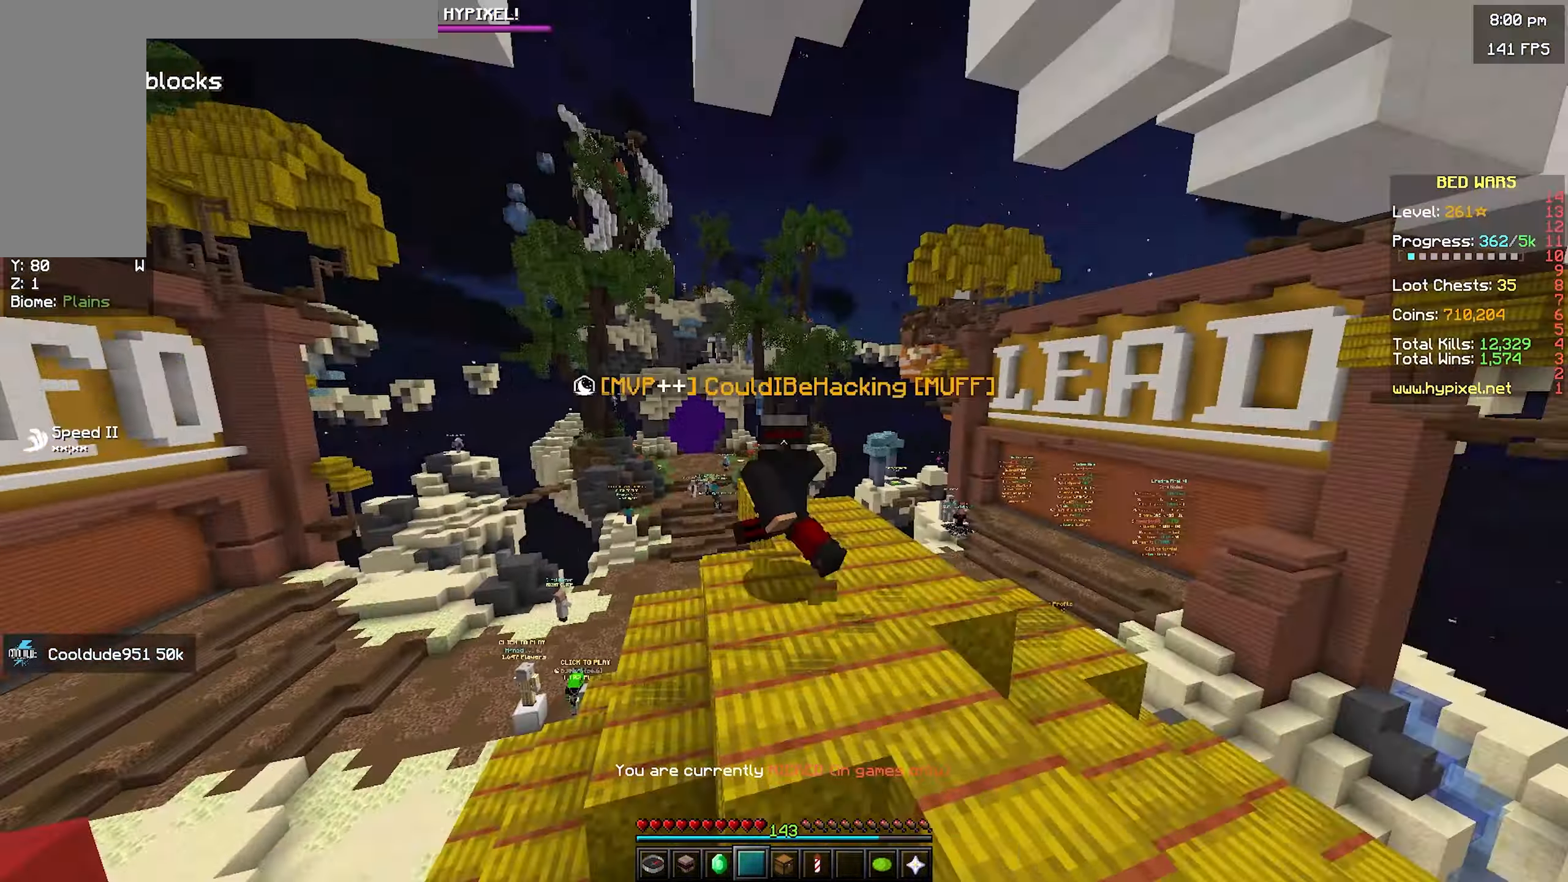
{"keys": [], "mouse": [], "events": [[417, "w", "up"]]}
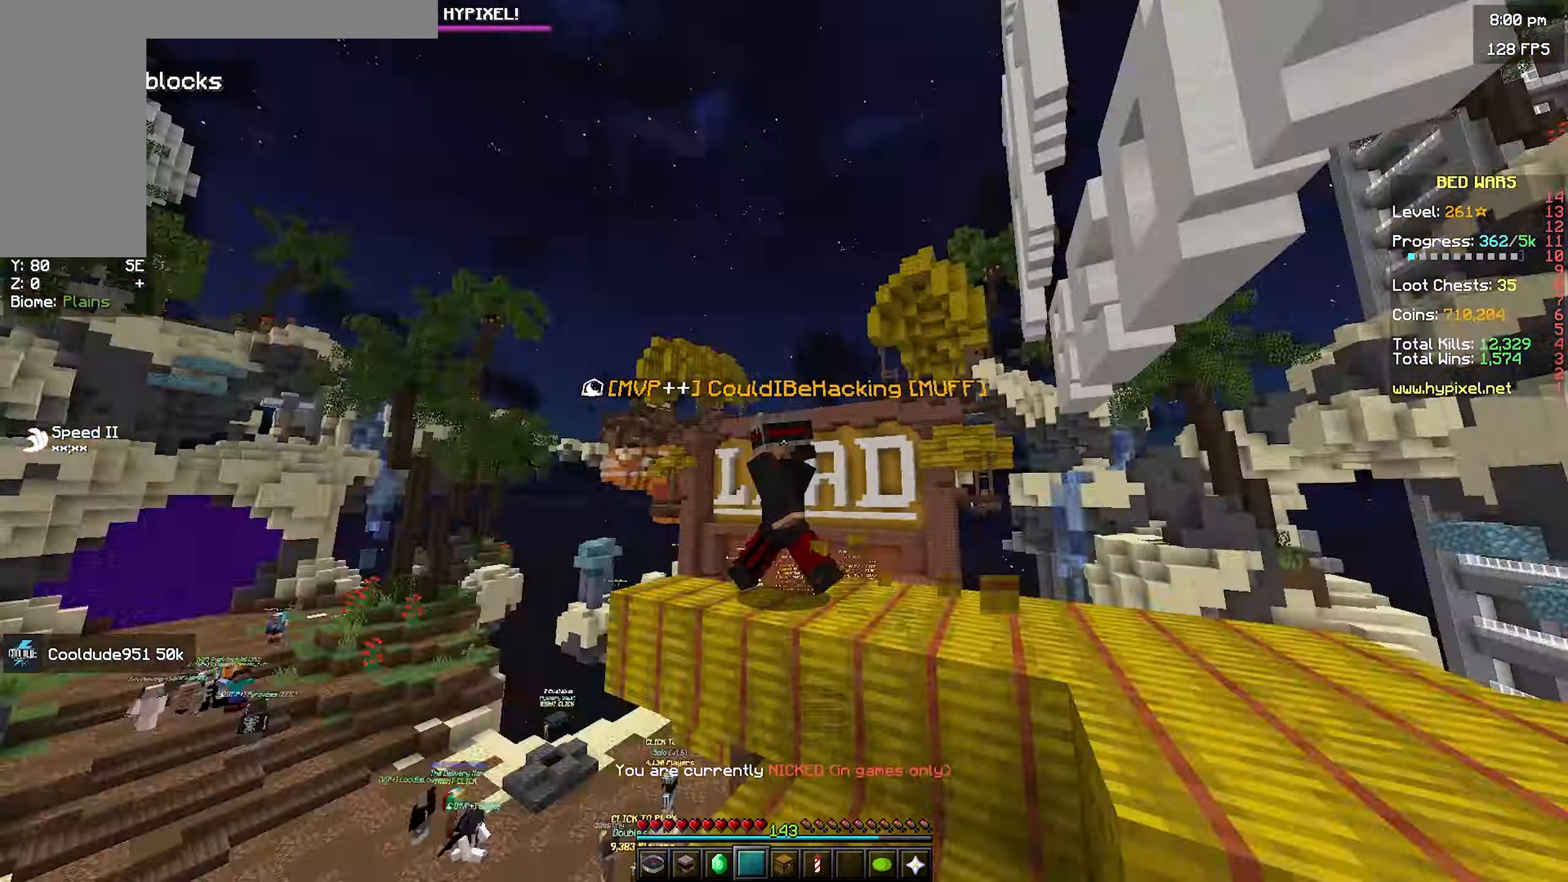
{"keys": [], "mouse": [], "events": []}
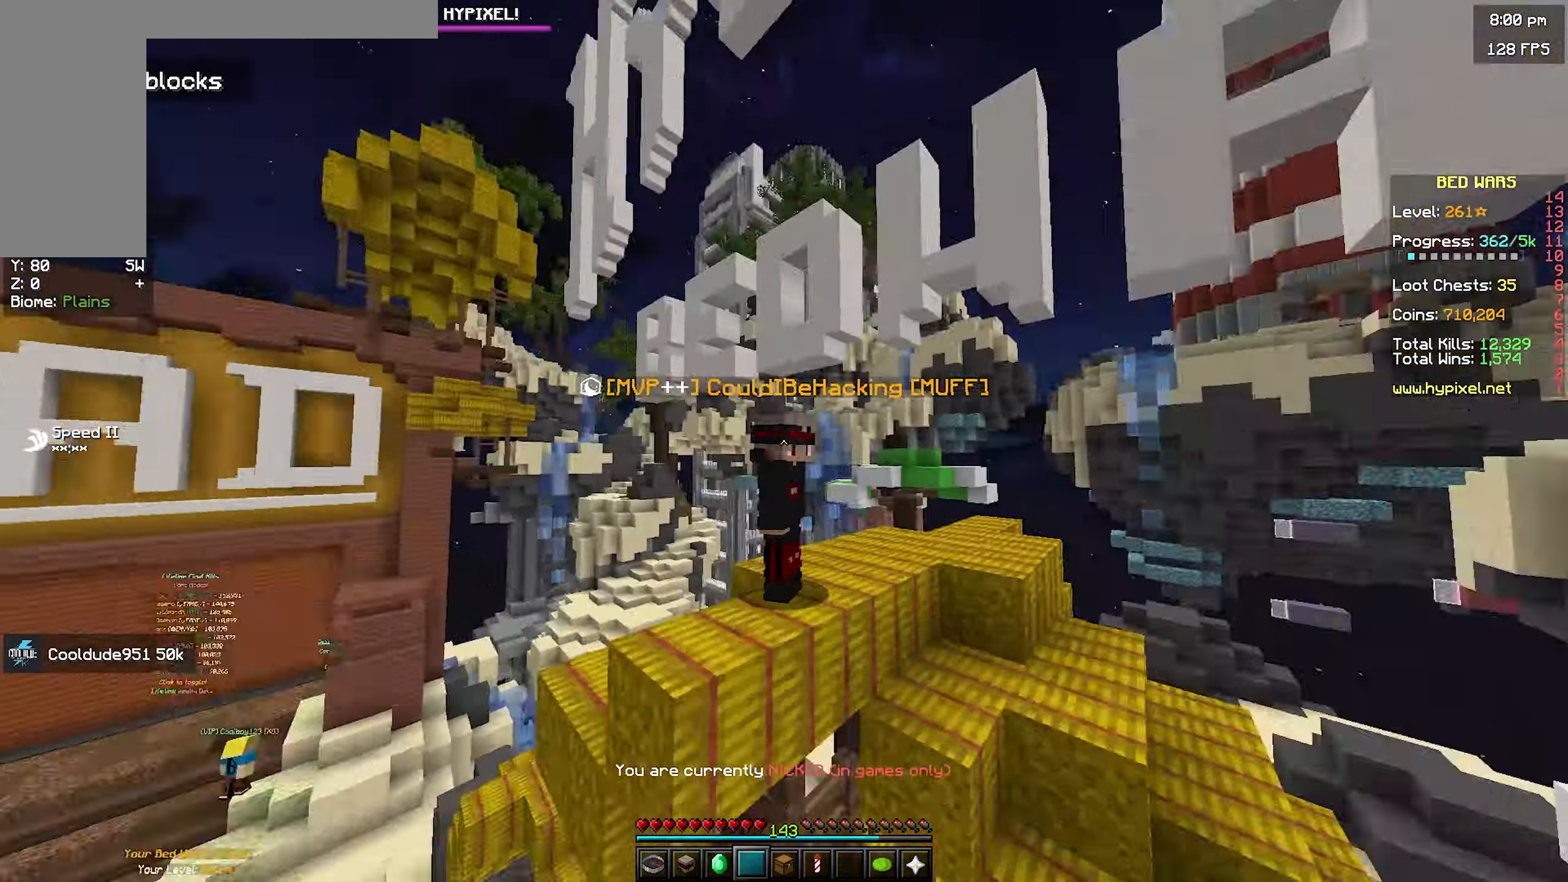
{"keys": [], "mouse": [], "events": []}
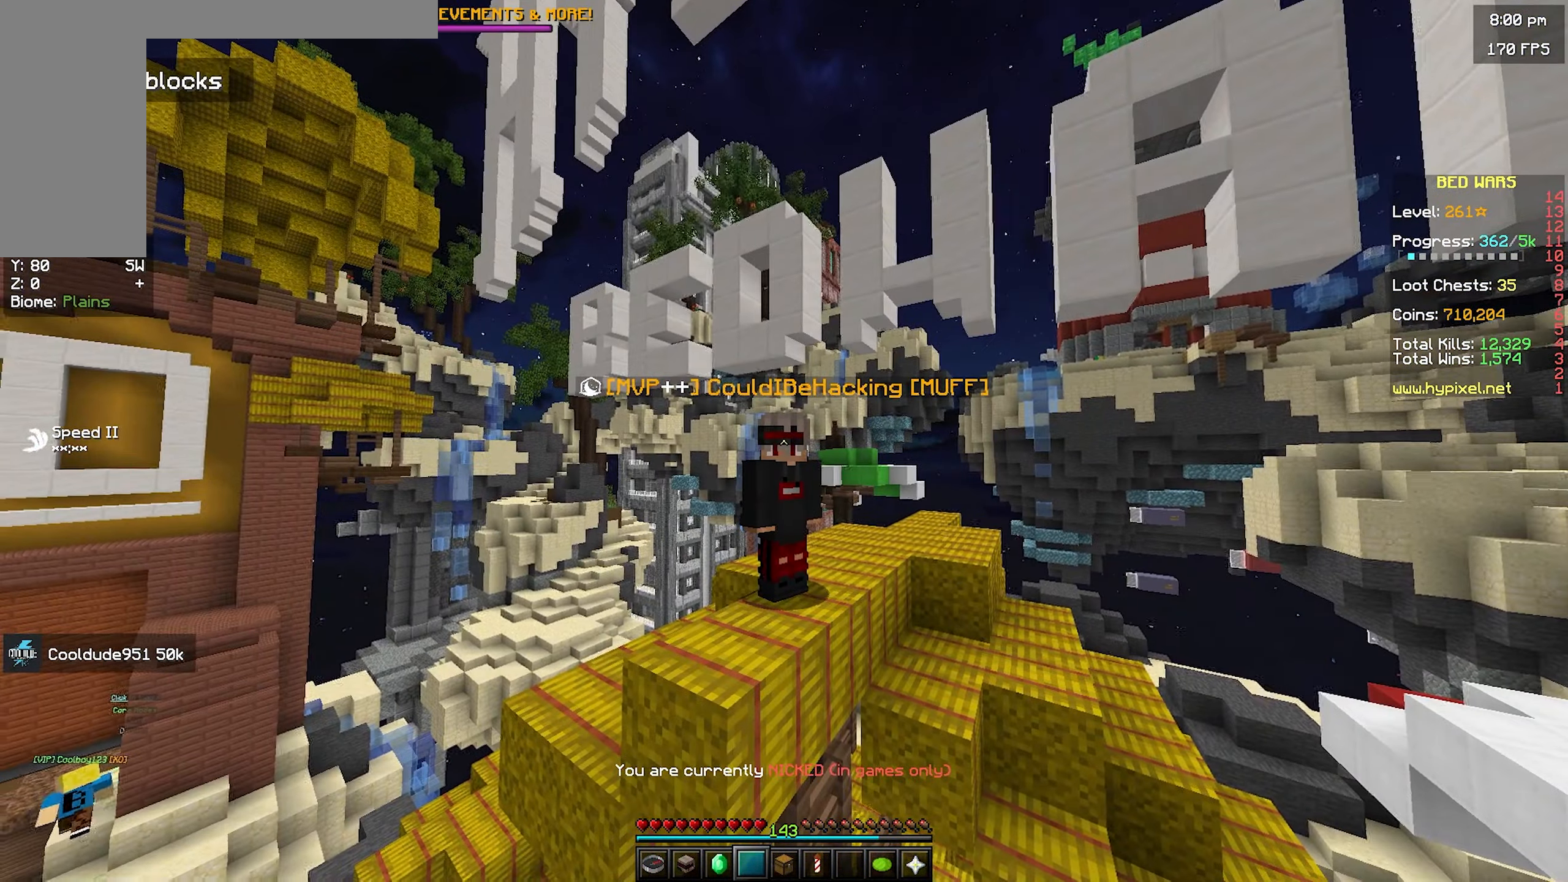
{"keys": ["w"], "mouse": [], "events": [[300, "w", "down"]]}
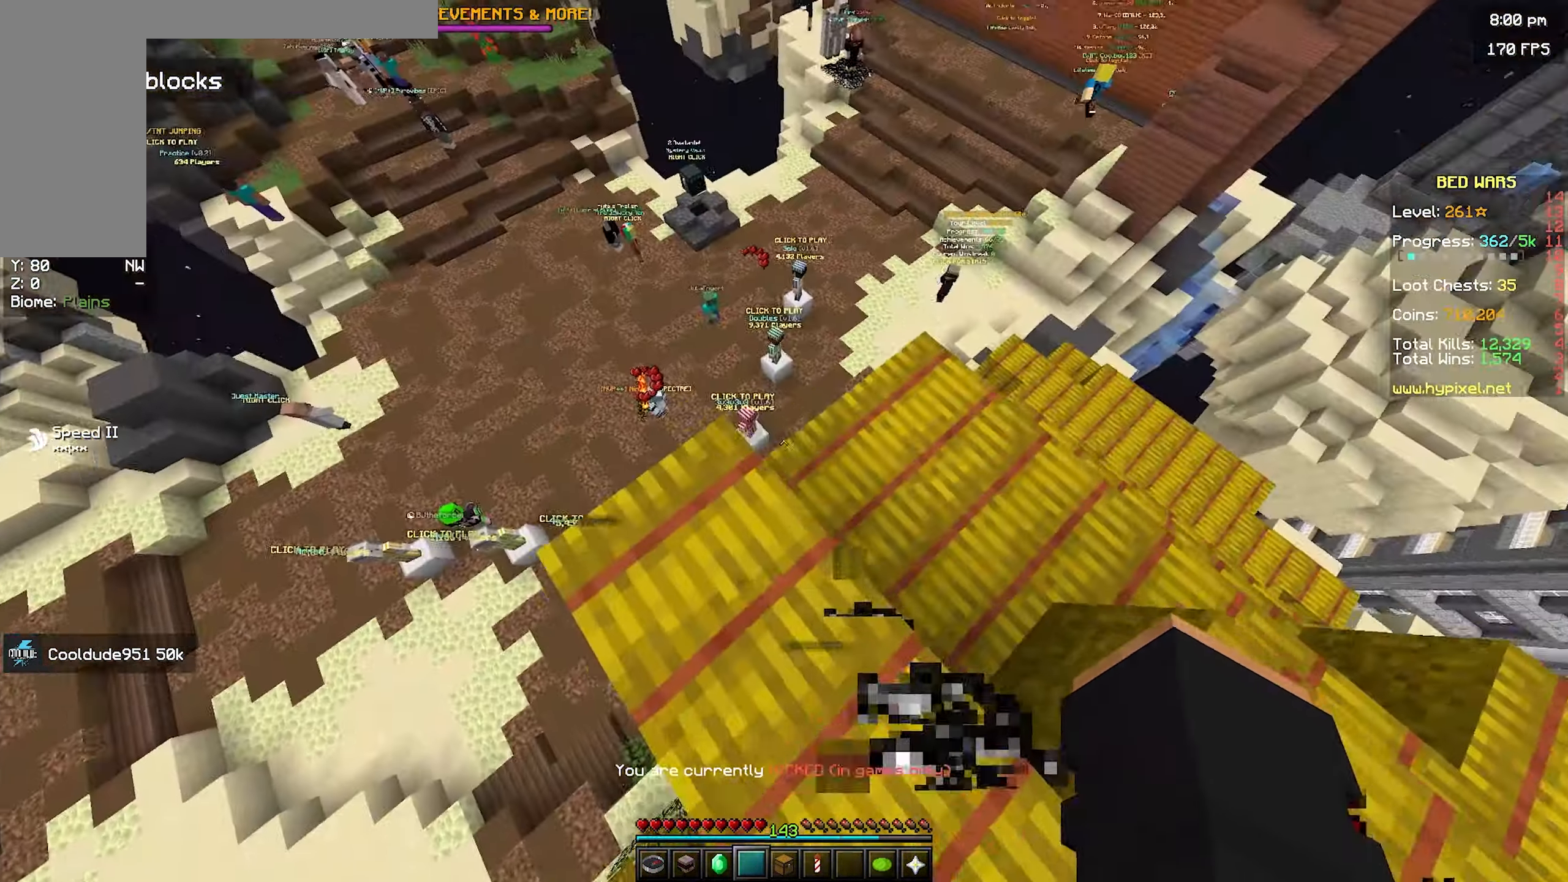
{"keys": [], "mouse": [], "events": [[267, "w", "up"]]}
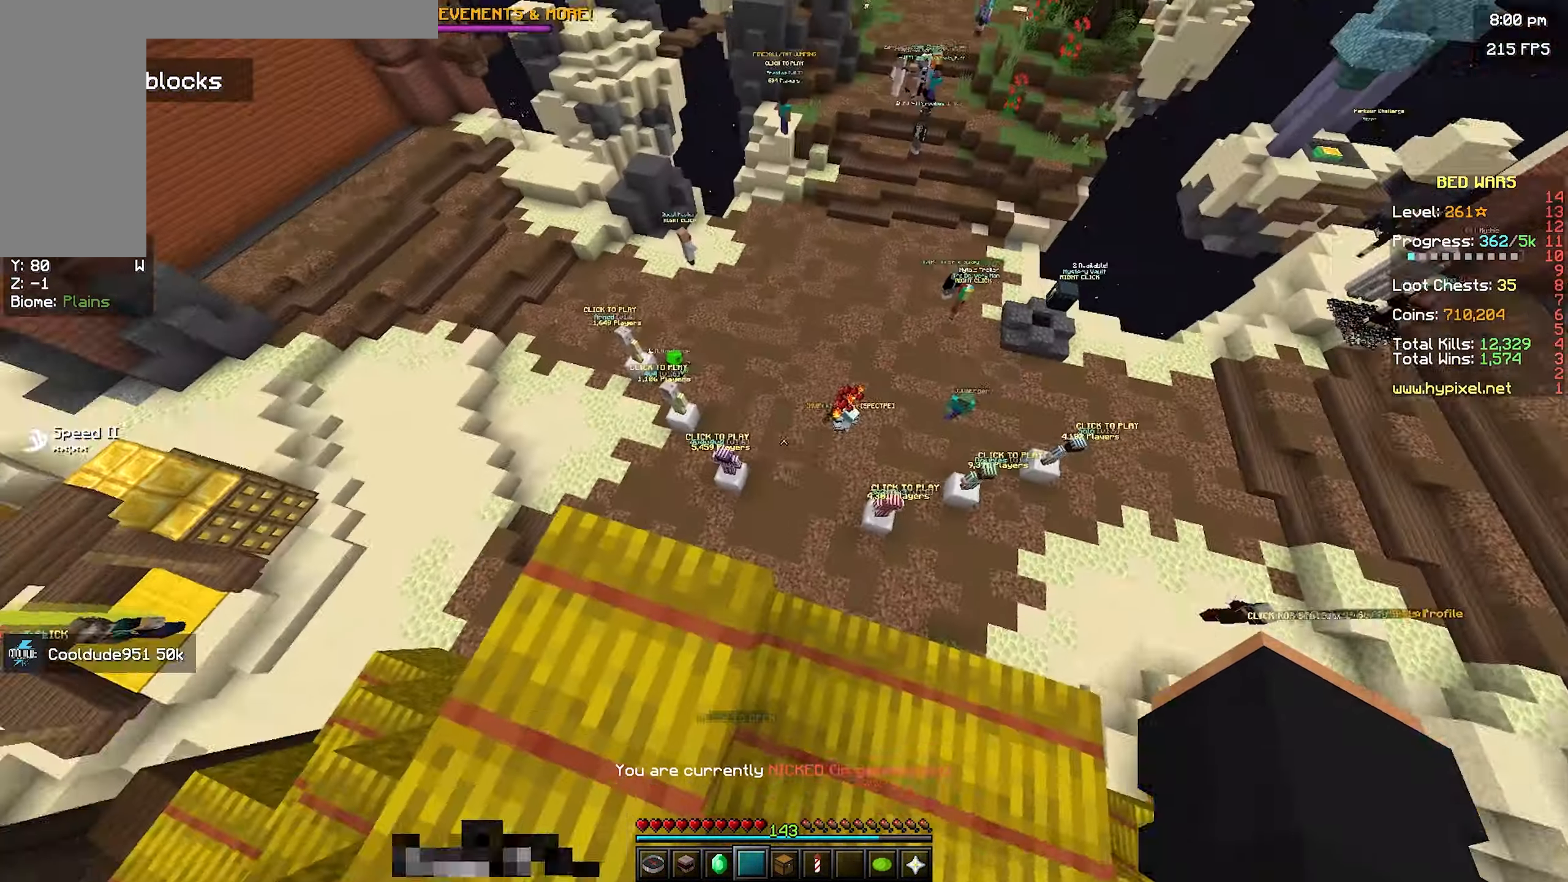
{"keys": [], "mouse": [], "events": []}
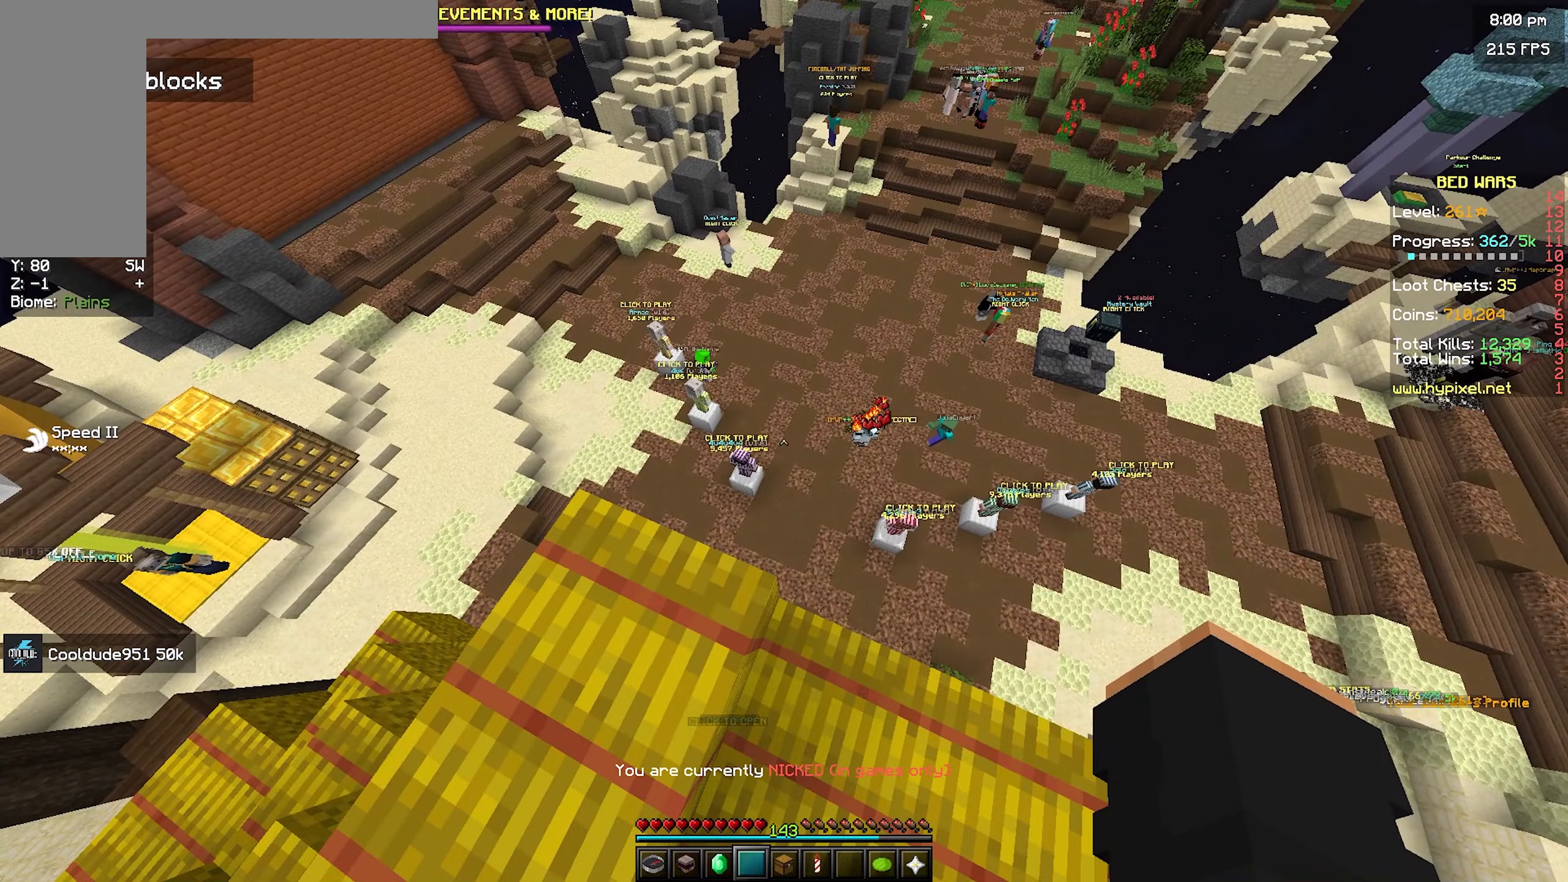
{"keys": [], "mouse": [], "events": []}
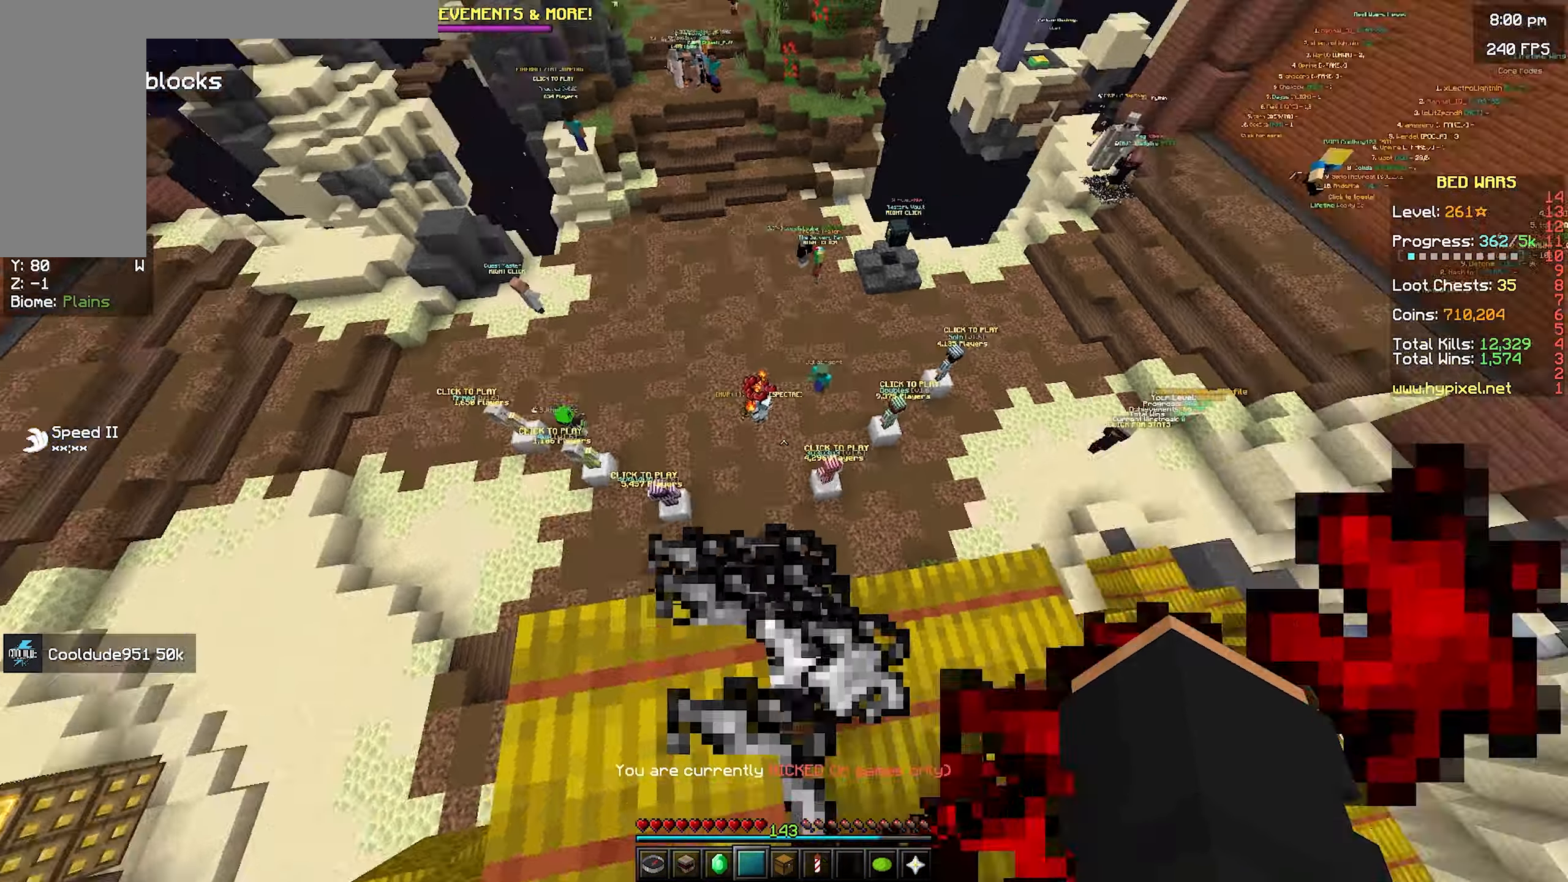
{"keys": [], "mouse": []}
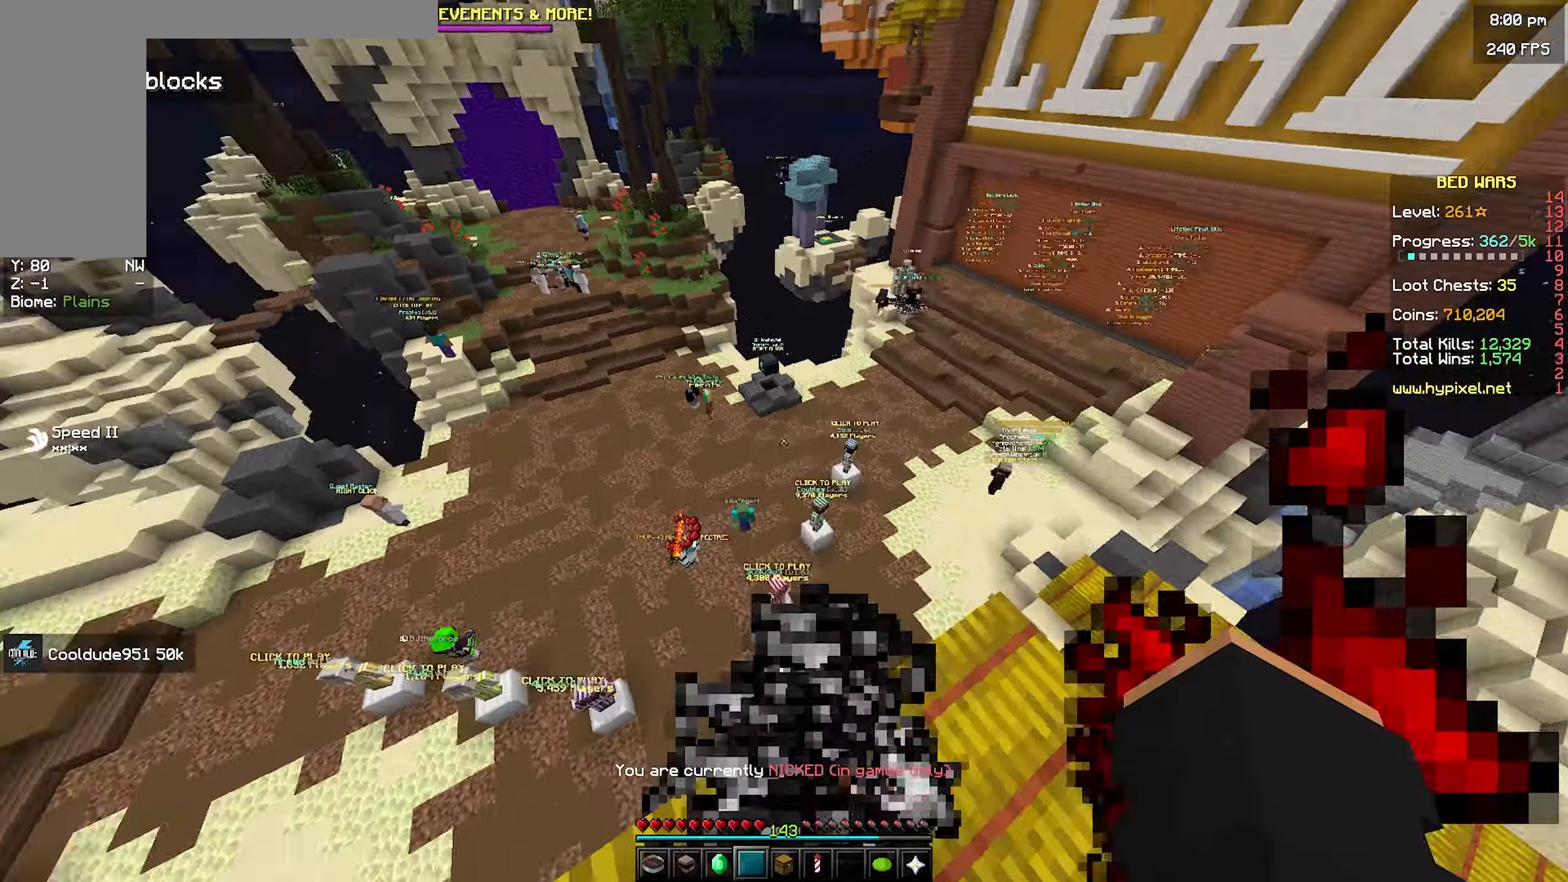
{"keys": [], "mouse": [], "events": []}
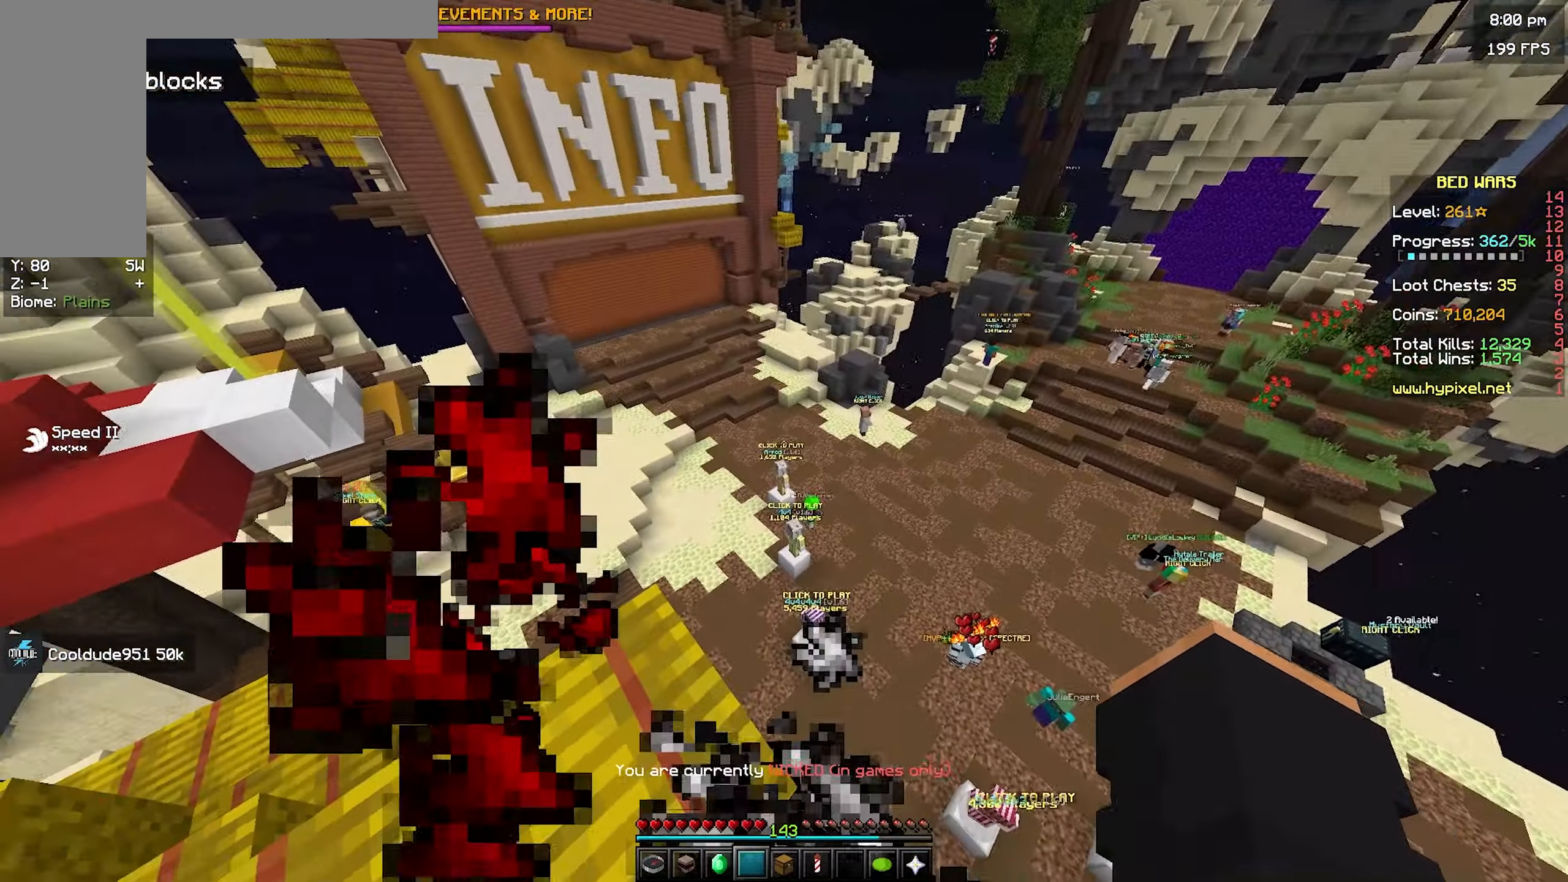
{"keys": [], "mouse": [], "events": []}
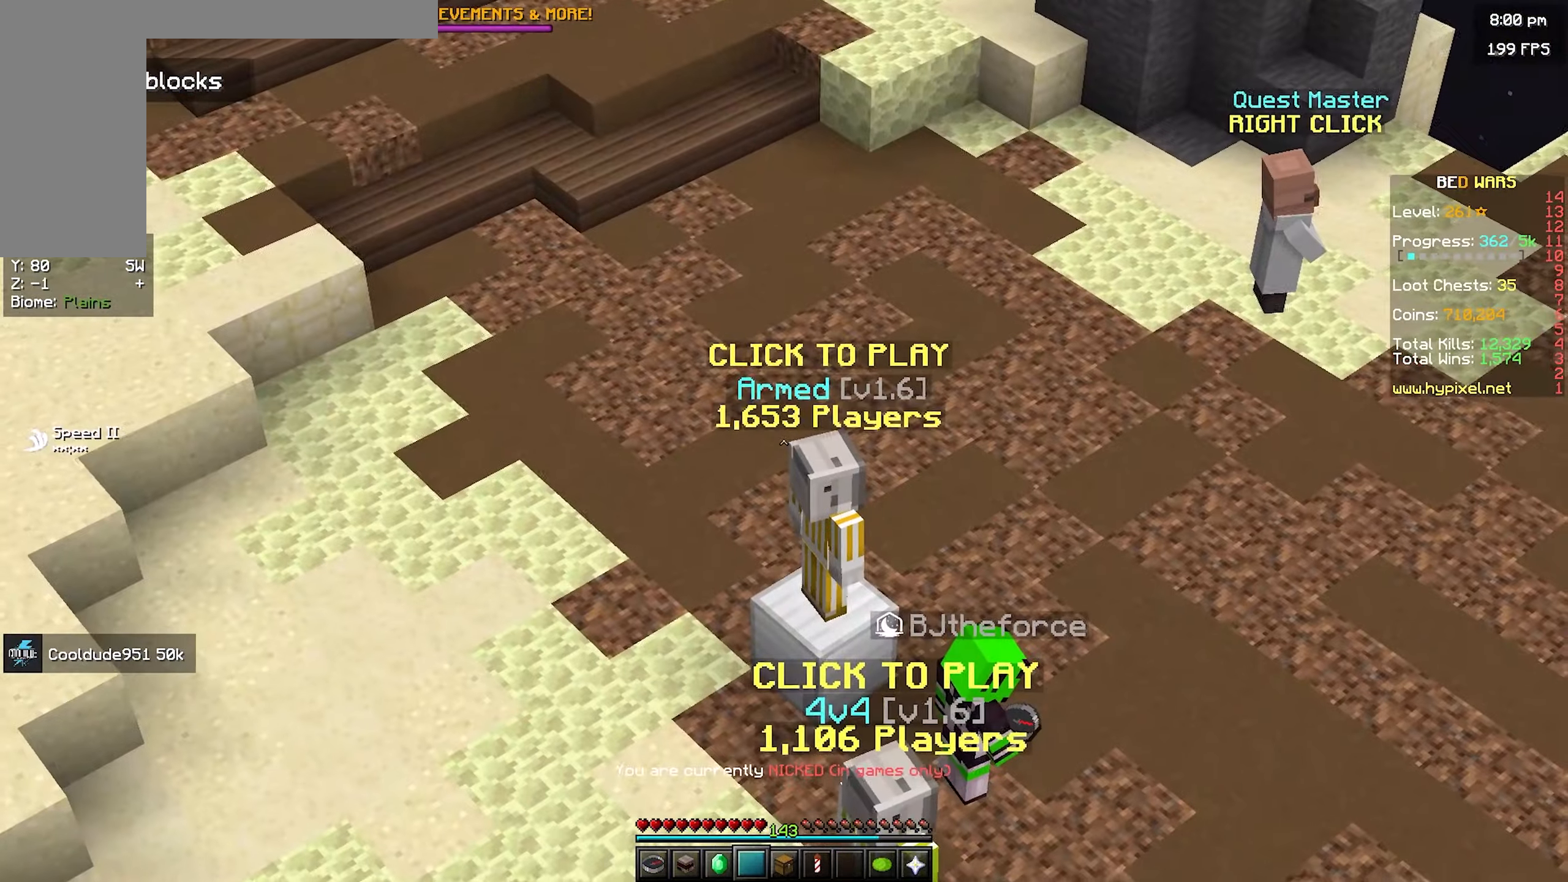
{"keys": [], "mouse": [], "events": []}
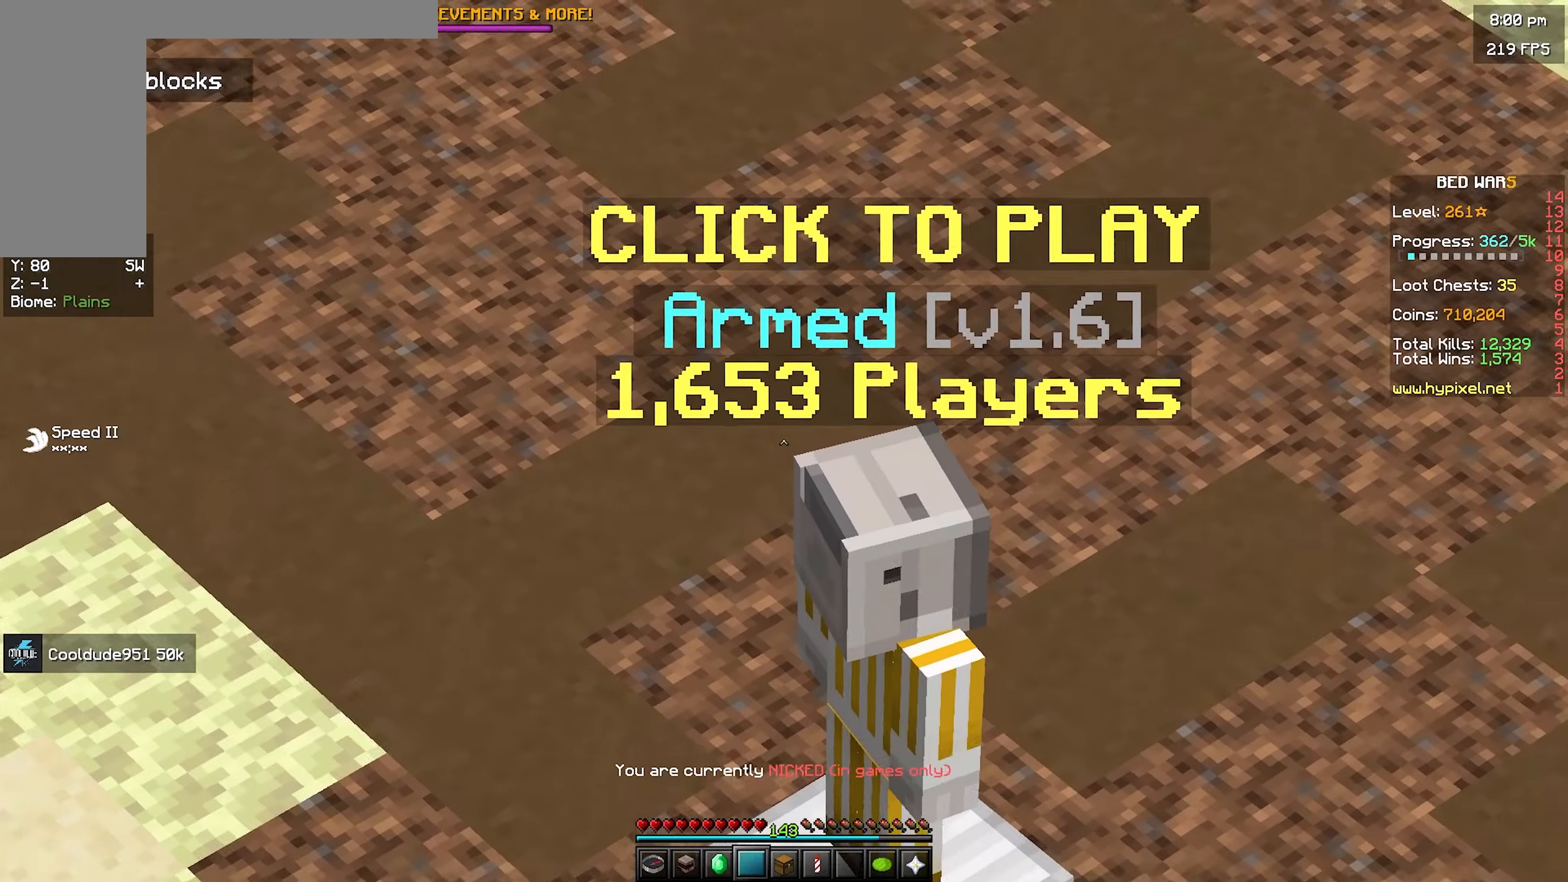
{"keys": [], "mouse": [], "events": []}